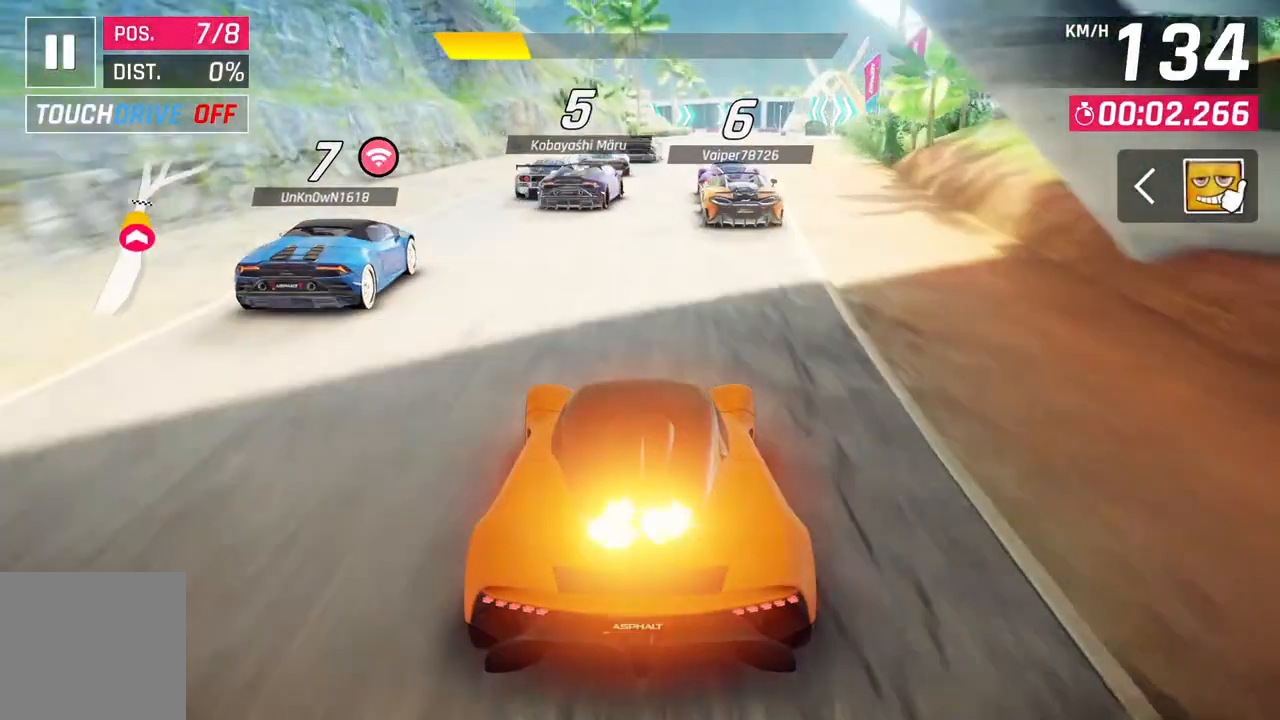
Gameplay with a controller (Xbox layout); each line is a JSON object with the inputs held at the frame after it. "events" lists button and stick changes between this image and that frame as [ms after this image, input, new state], when the widget could be followed in between.
{"buttons": [], "left_stick": "up-right", "right_stick": "center", "events": [[100, "left_stick", "up-right"]]}
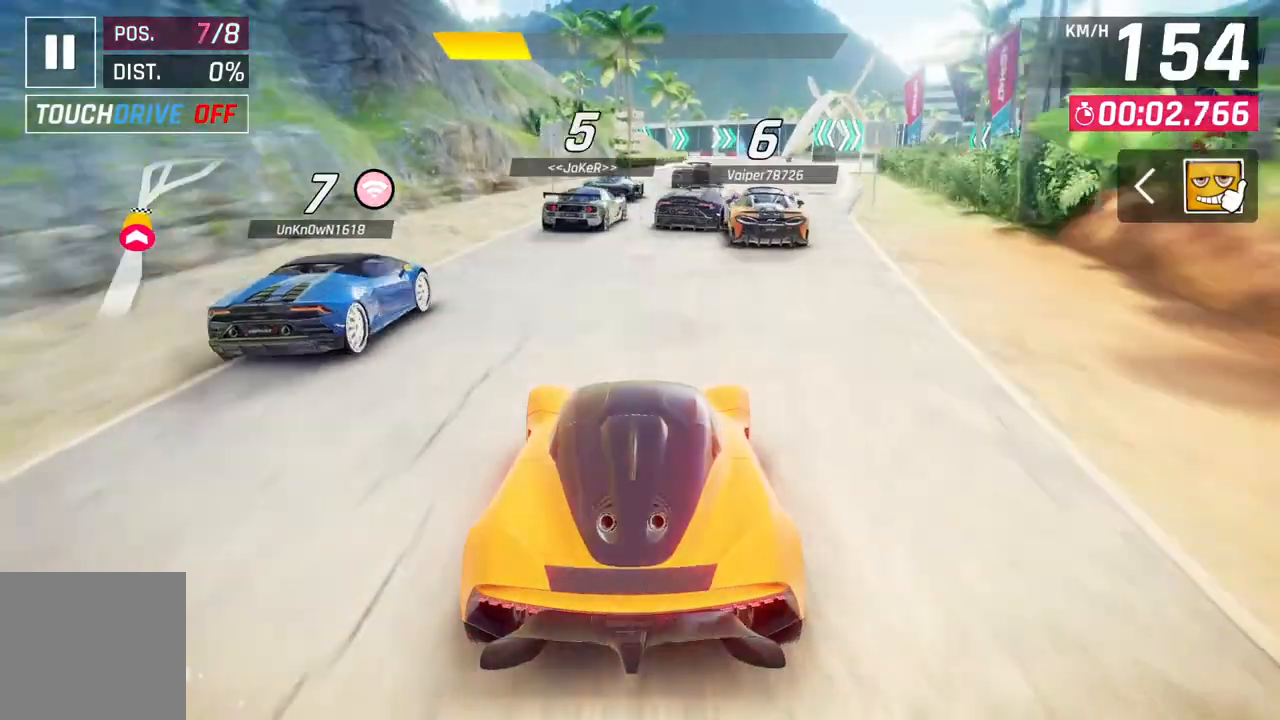
{"buttons": [], "left_stick": "up-right", "right_stick": "center", "events": []}
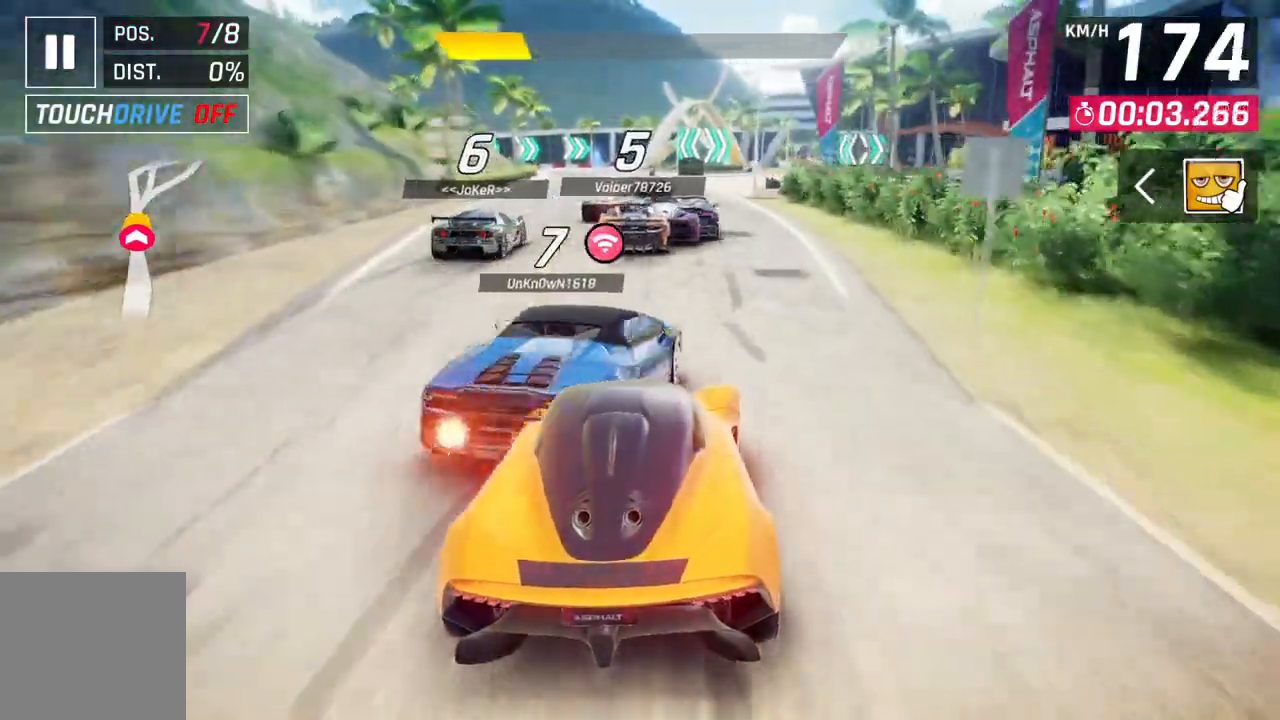
{"buttons": [], "left_stick": "center", "right_stick": "center", "events": [[150, "left_stick", "center"]]}
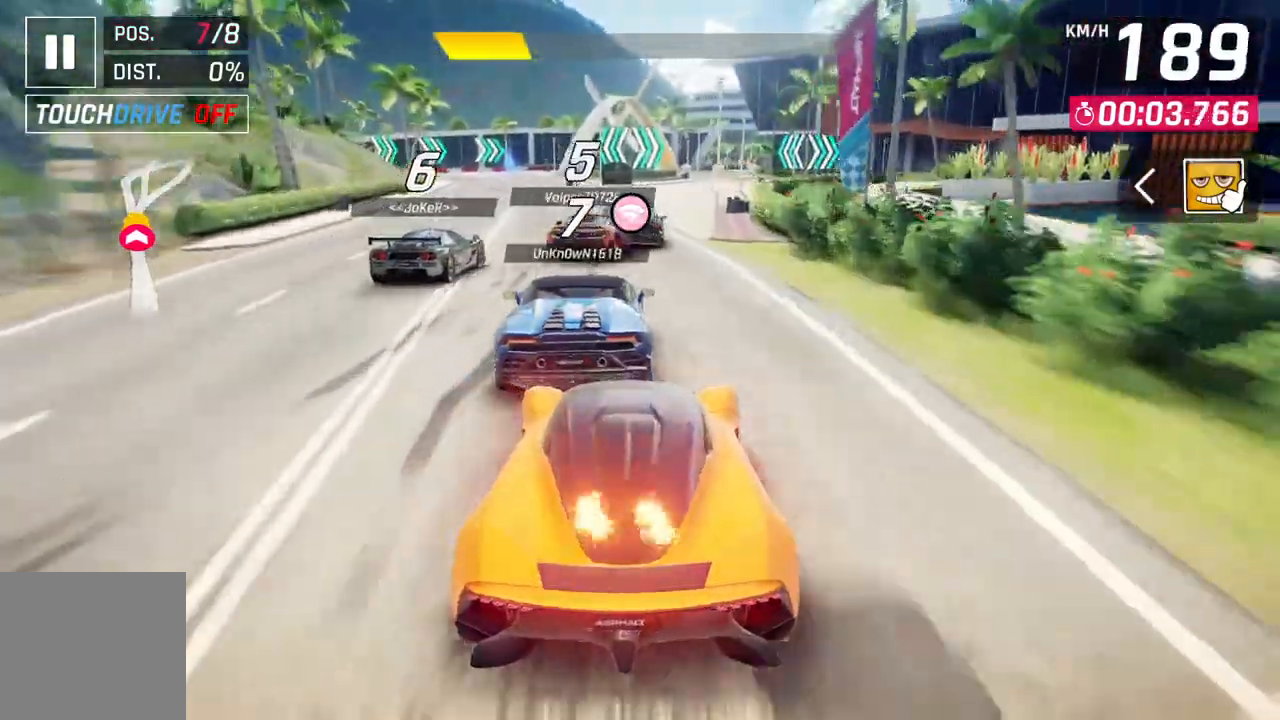
{"buttons": [], "left_stick": "up-right", "right_stick": "center", "events": [[67, "left_stick", "up-right"]]}
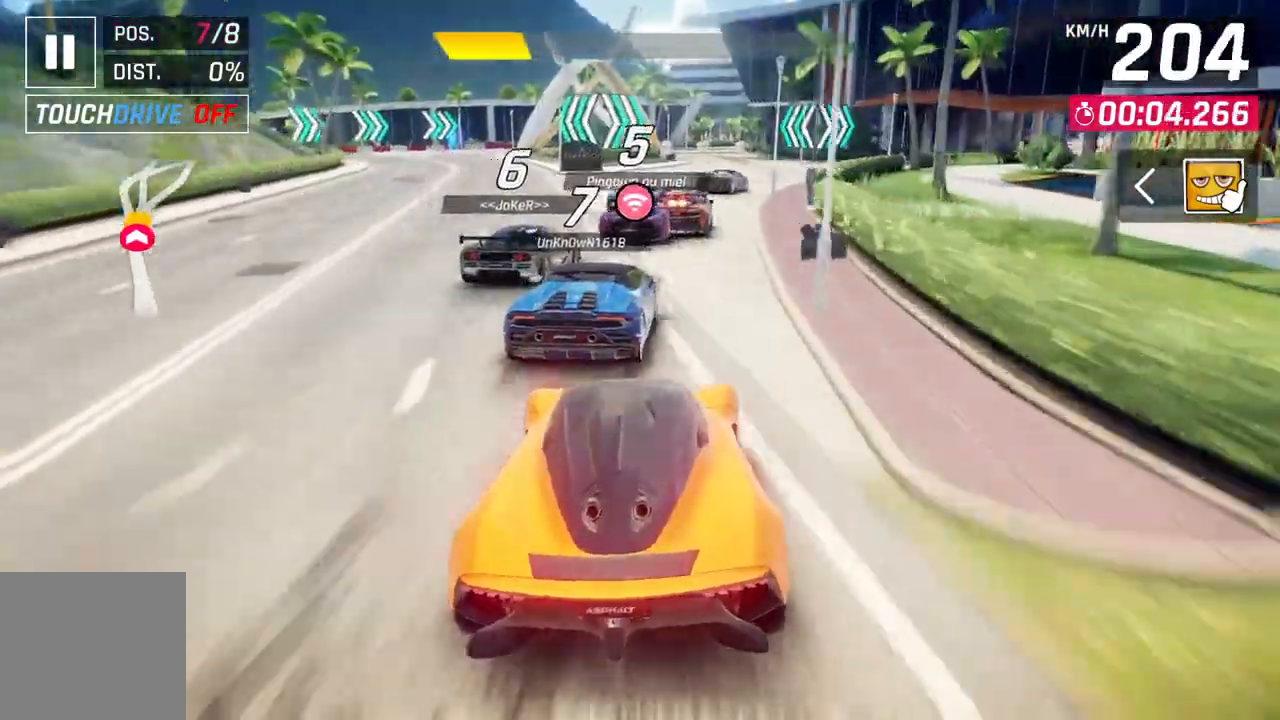
{"buttons": [], "left_stick": "up-right", "right_stick": "center", "events": []}
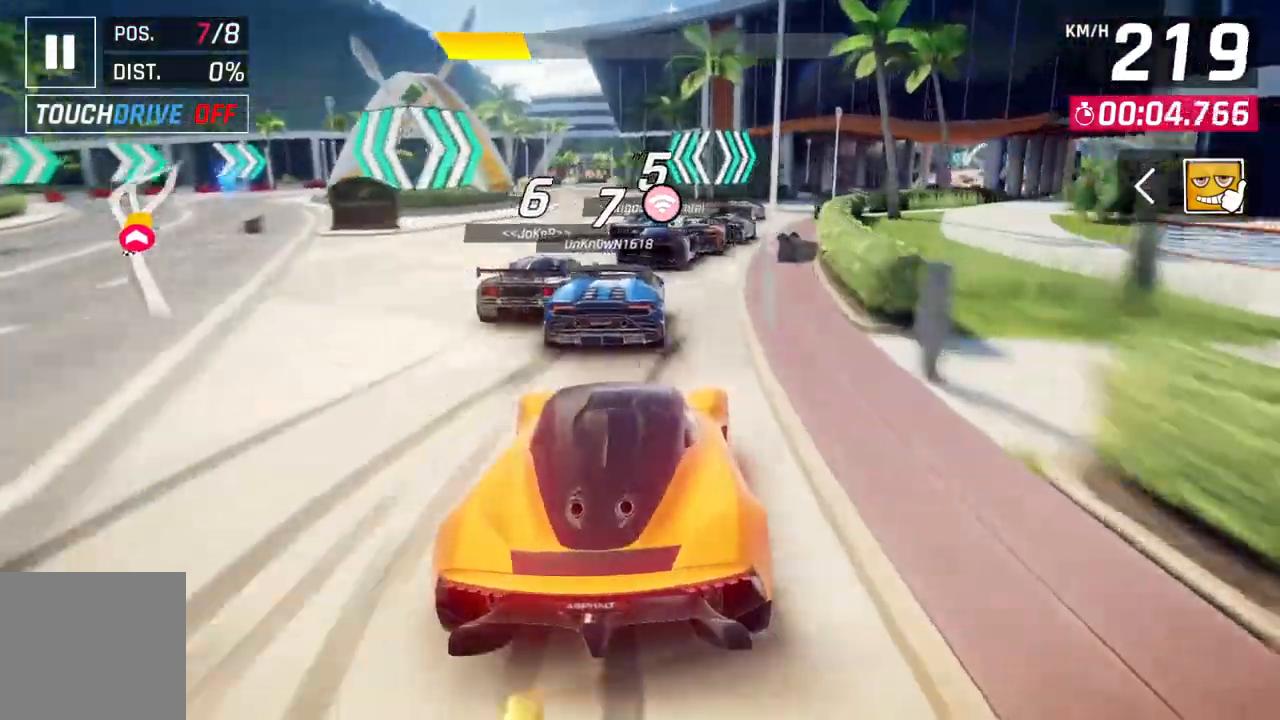
{"buttons": [], "left_stick": "up-right", "right_stick": "center", "events": []}
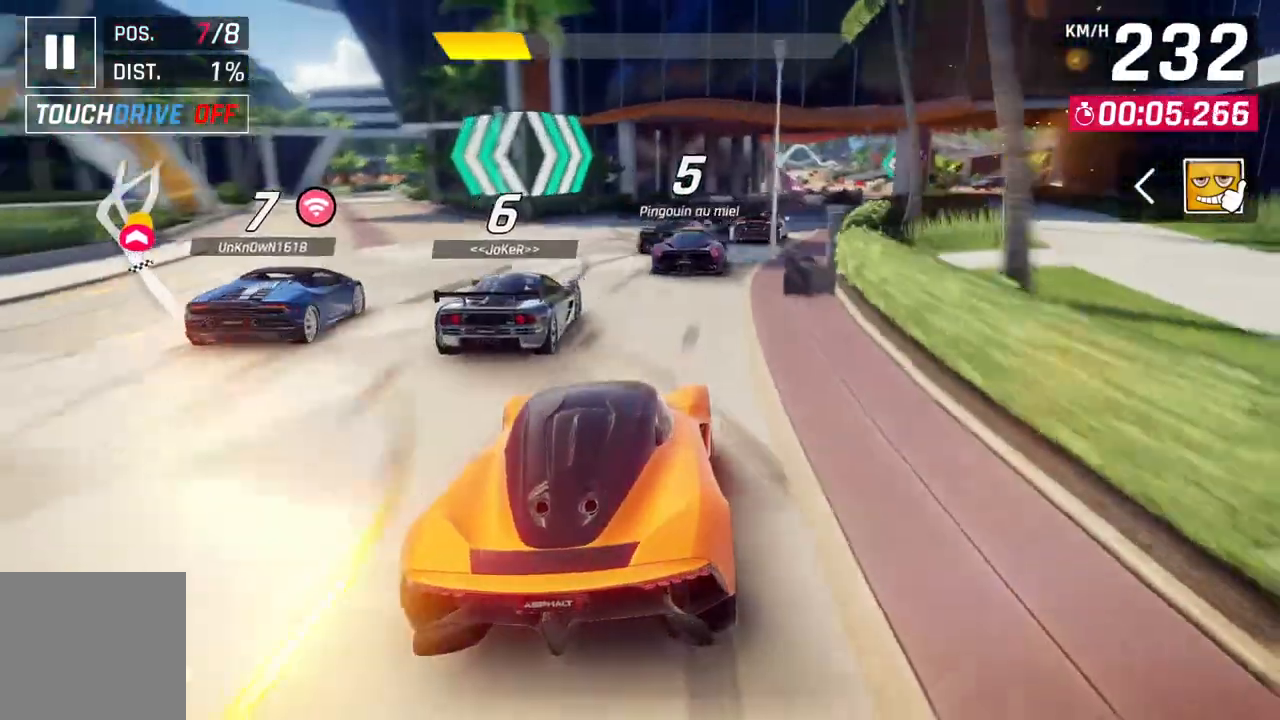
{"buttons": [], "left_stick": "center", "right_stick": "center", "events": [[383, "left_stick", "center"]]}
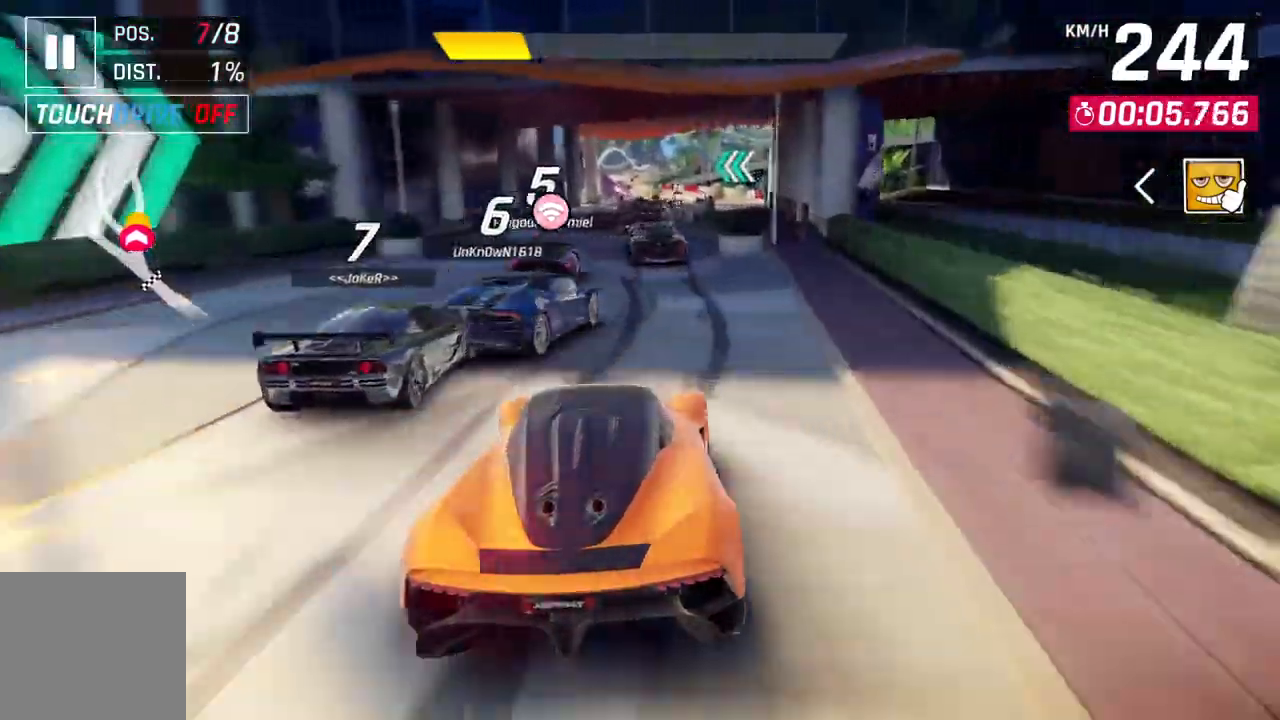
{"buttons": [], "left_stick": "center", "right_stick": "center", "events": []}
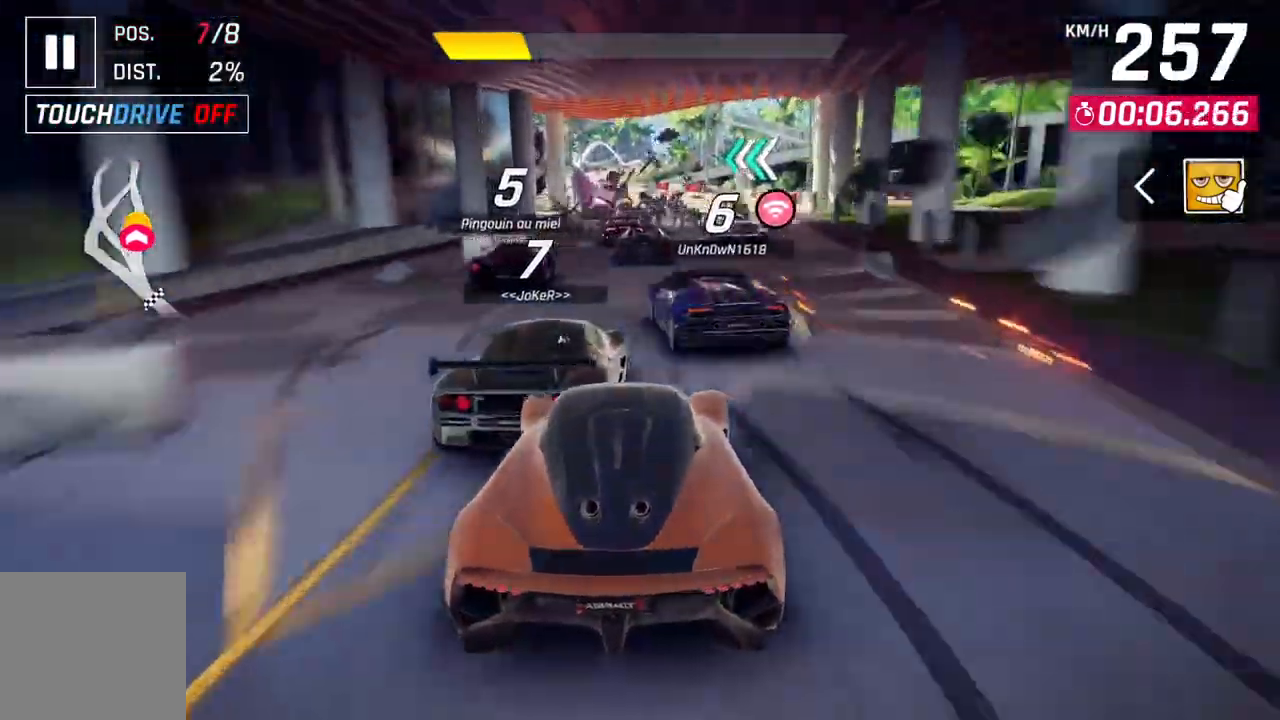
{"buttons": [], "left_stick": "center", "right_stick": "center", "events": [[217, "left_stick", "left"], [467, "left_stick", "center"]]}
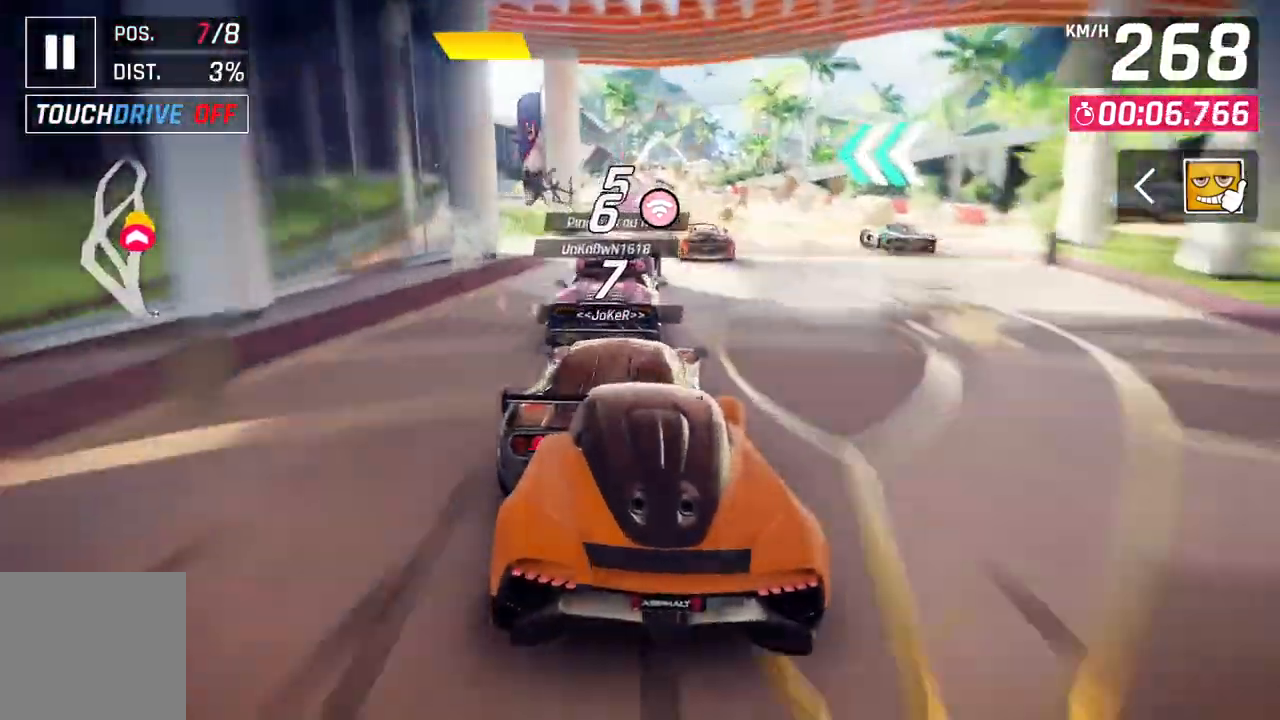
{"buttons": [], "left_stick": "left", "right_stick": "center", "events": [[217, "left_stick", "right"], [467, "left_stick", "left"]]}
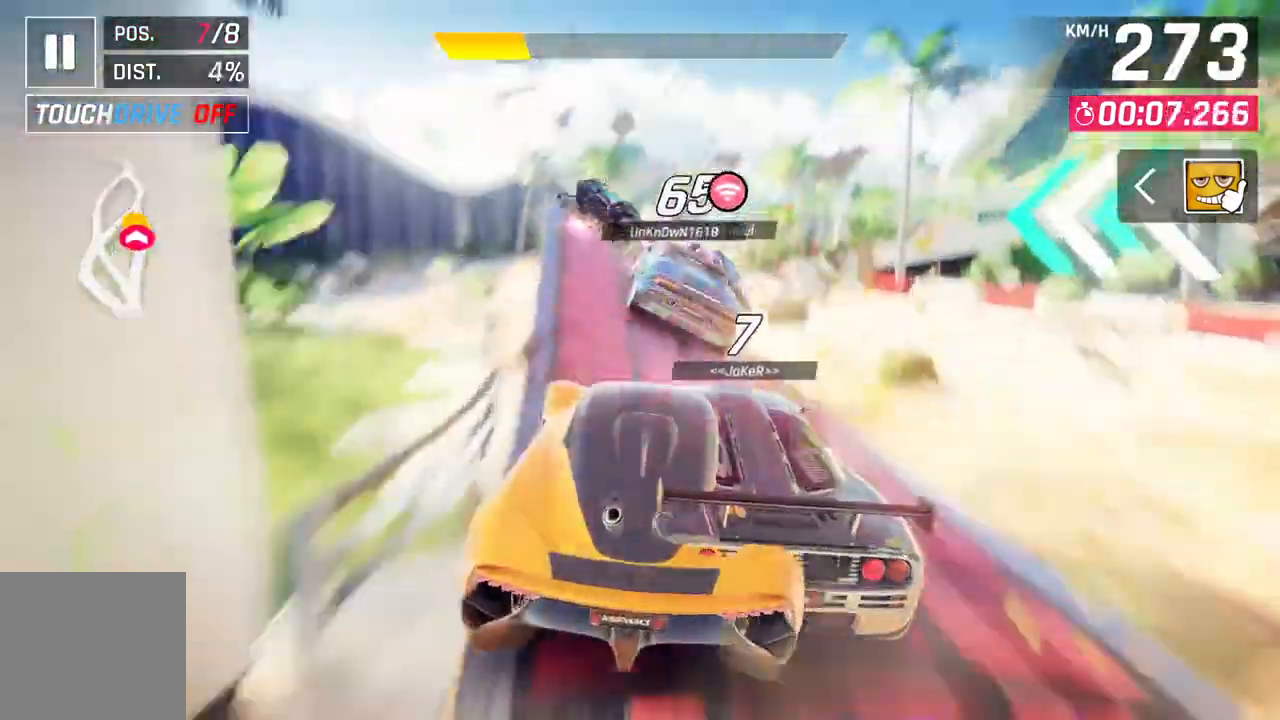
{"buttons": ["A", "R1"], "left_stick": "center", "right_stick": "center", "events": [[67, "A", "down"], [100, "R1", "down"], [167, "left_stick", "right"], [450, "left_stick", "center"]]}
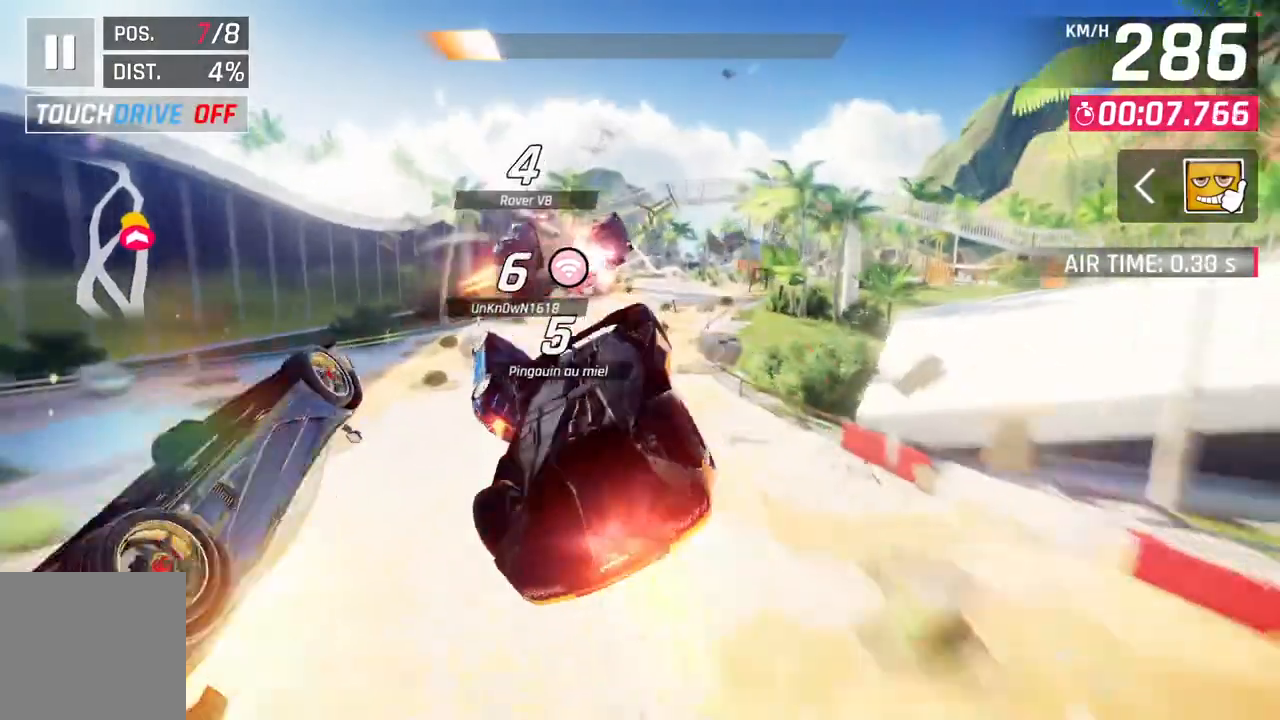
{"buttons": [], "left_stick": "left", "right_stick": "center", "events": [[433, "R1", "up"], [450, "A", "up"], [467, "left_stick", "left"]]}
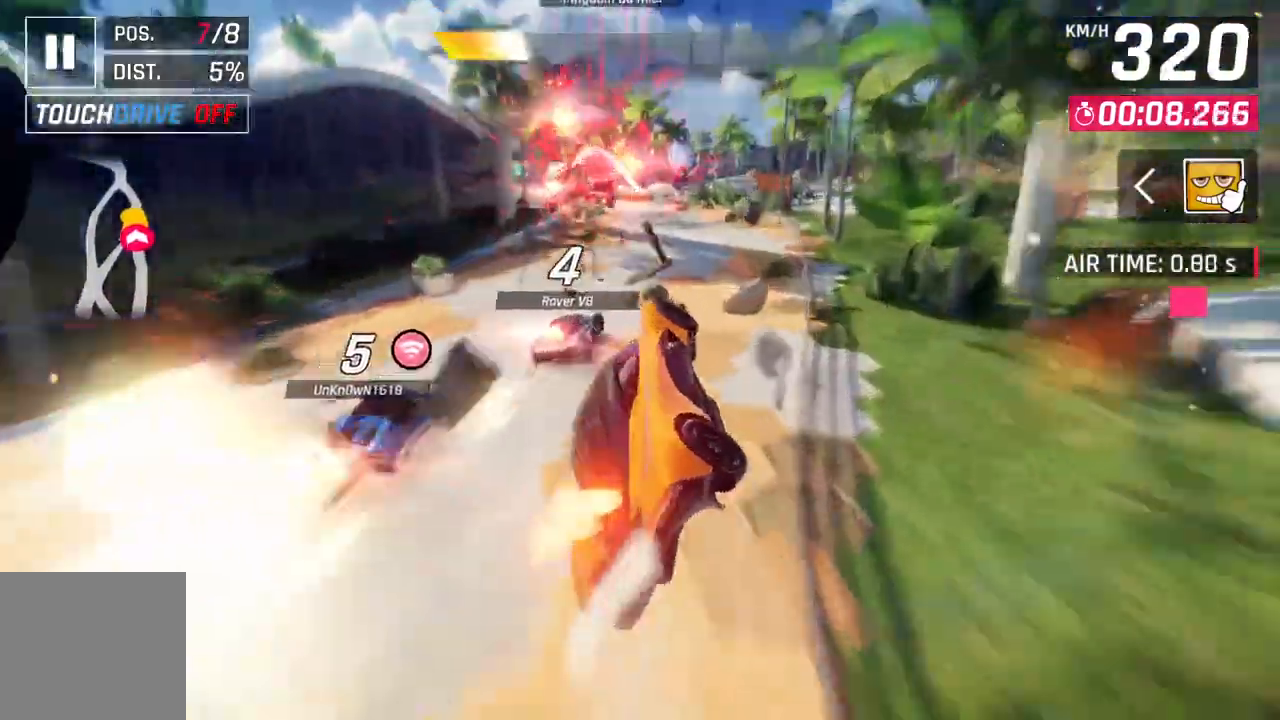
{"buttons": ["A", "R1"], "left_stick": "center", "right_stick": "center", "events": [[33, "A", "down"], [33, "R1", "down"], [383, "left_stick", "center"]]}
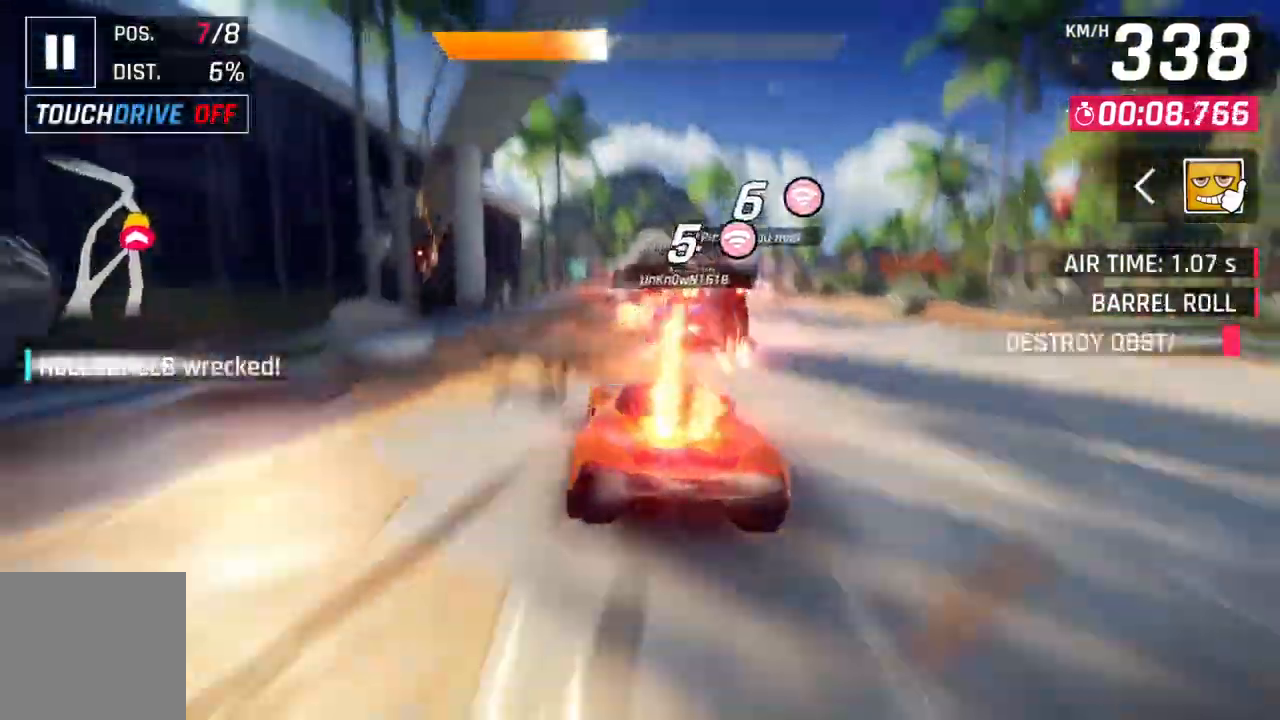
{"buttons": ["L2"], "left_stick": "up-left", "right_stick": "center", "events": [[400, "L2", "down"], [417, "A", "up"], [450, "R1", "up"], [483, "left_stick", "up-left"]]}
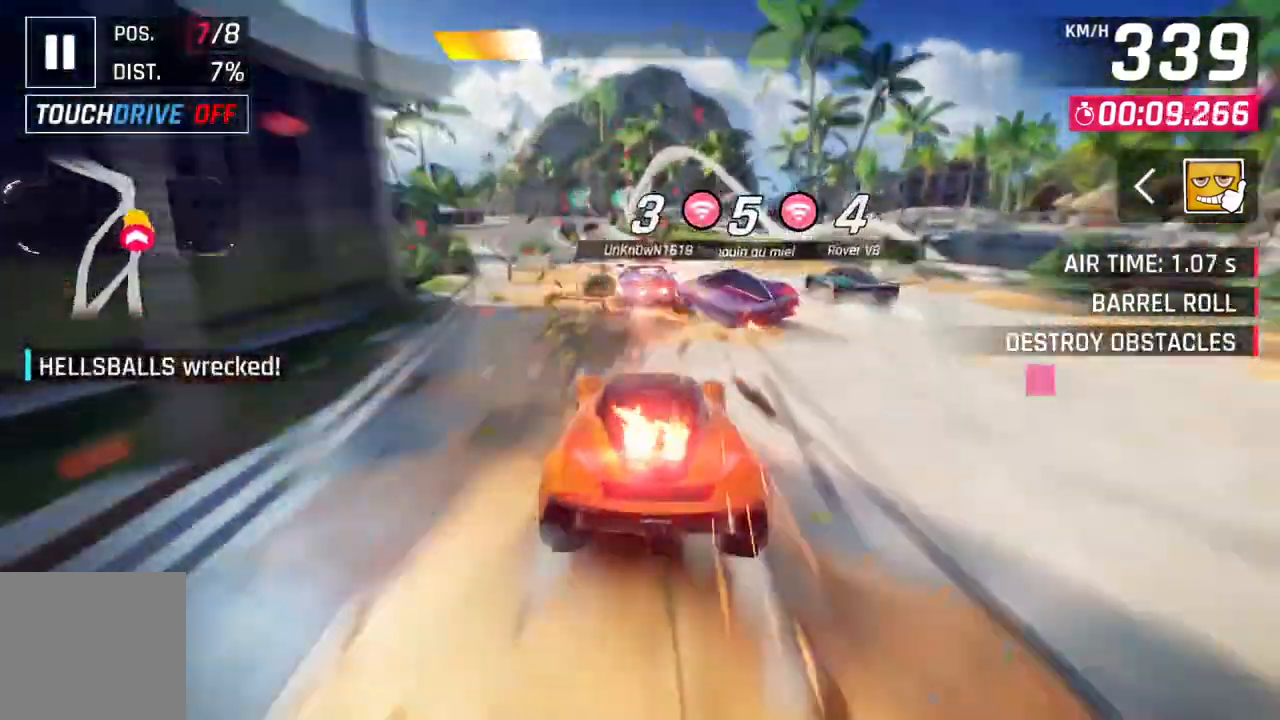
{"buttons": [], "left_stick": "center", "right_stick": "center", "events": [[33, "left_stick", "left"], [67, "L2", "up"], [383, "L2", "down"], [433, "left_stick", "center"], [483, "L2", "up"]]}
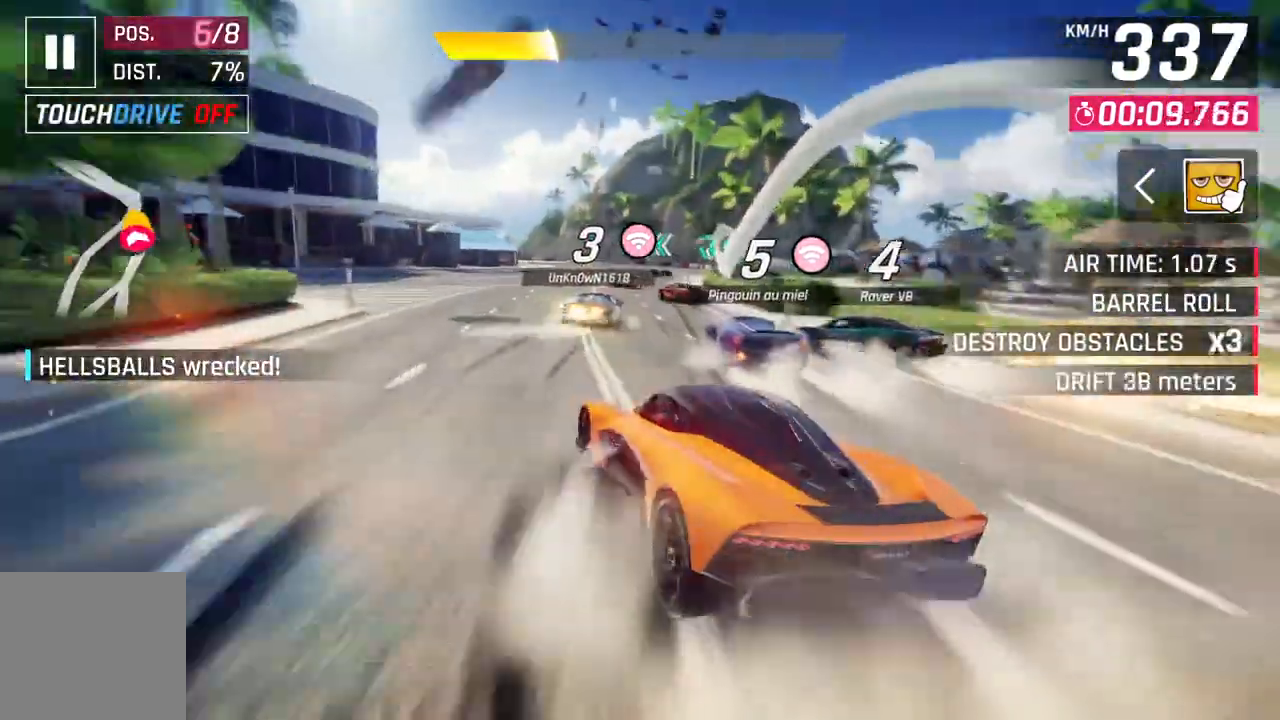
{"buttons": [], "left_stick": "up-left", "right_stick": "center", "events": [[167, "A", "down"], [283, "left_stick", "up-left"], [350, "A", "up"]]}
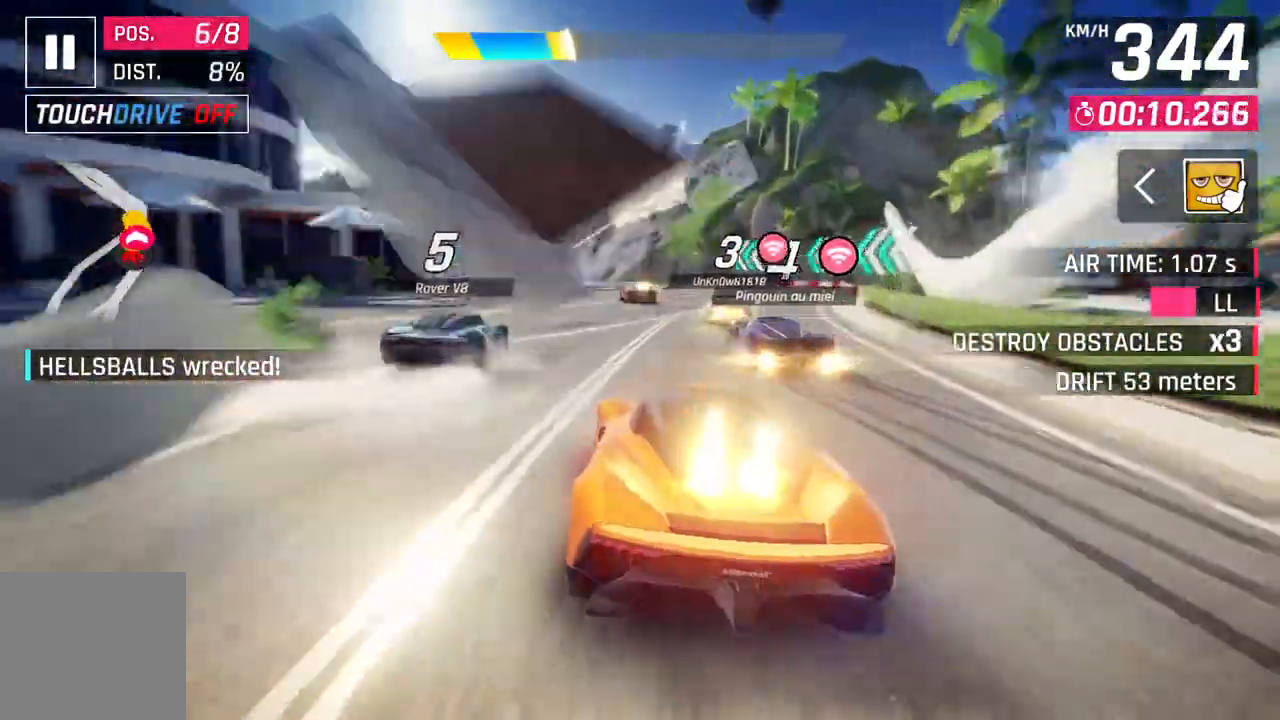
{"buttons": [], "left_stick": "up-left", "right_stick": "center", "events": [[317, "A", "down"], [500, "A", "up"]]}
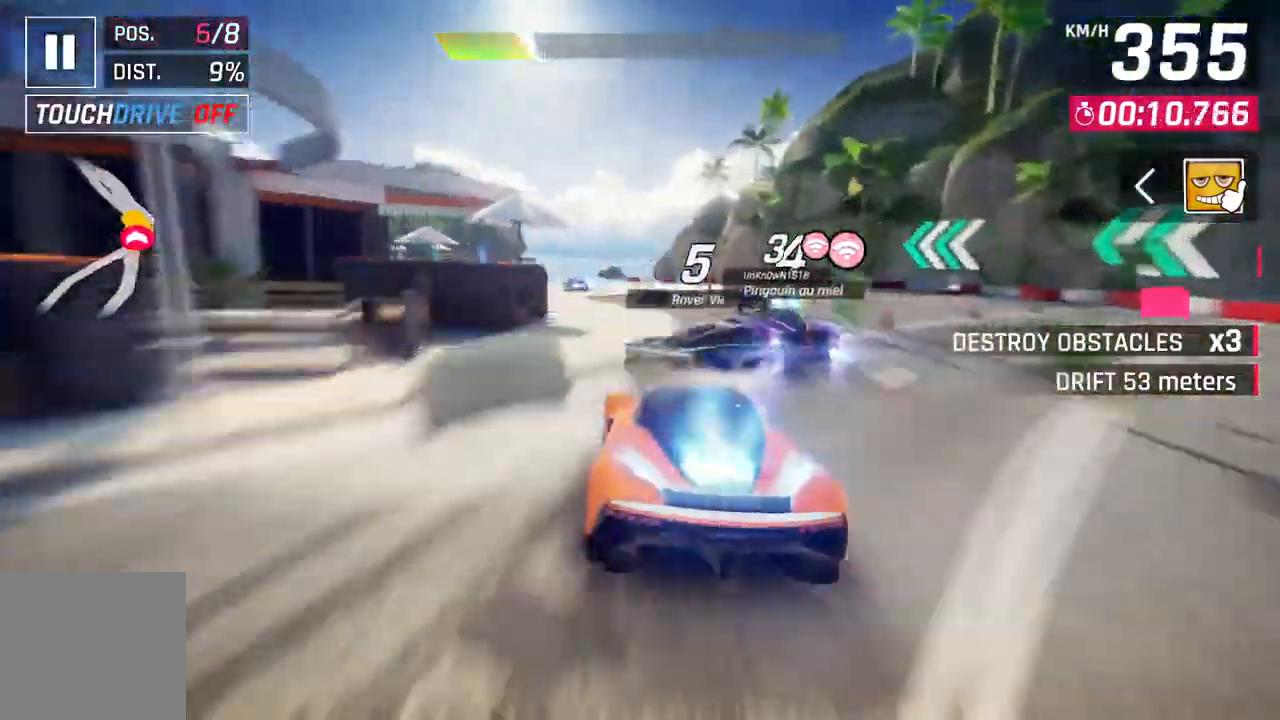
{"buttons": [], "left_stick": "up-left", "right_stick": "center", "events": [[117, "L2", "down"], [250, "L2", "up"]]}
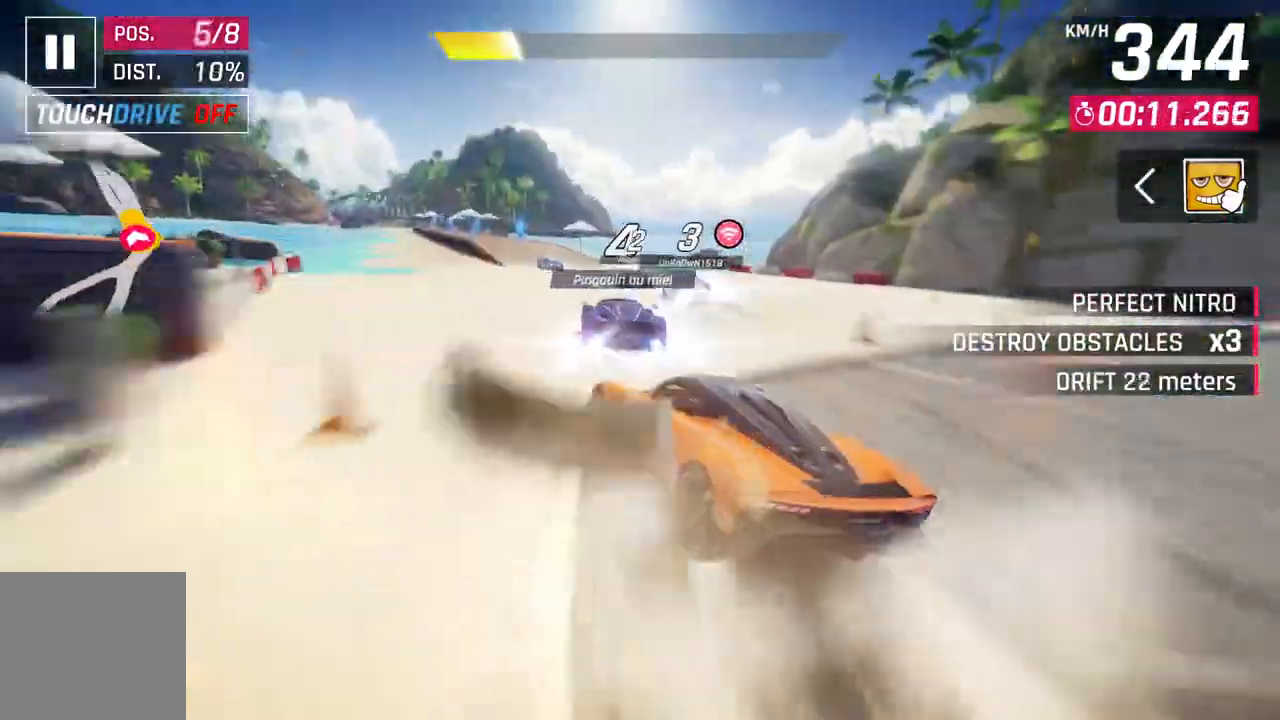
{"buttons": [], "left_stick": "center", "right_stick": "center", "events": [[167, "left_stick", "center"], [217, "L2", "down"], [300, "L2", "up"]]}
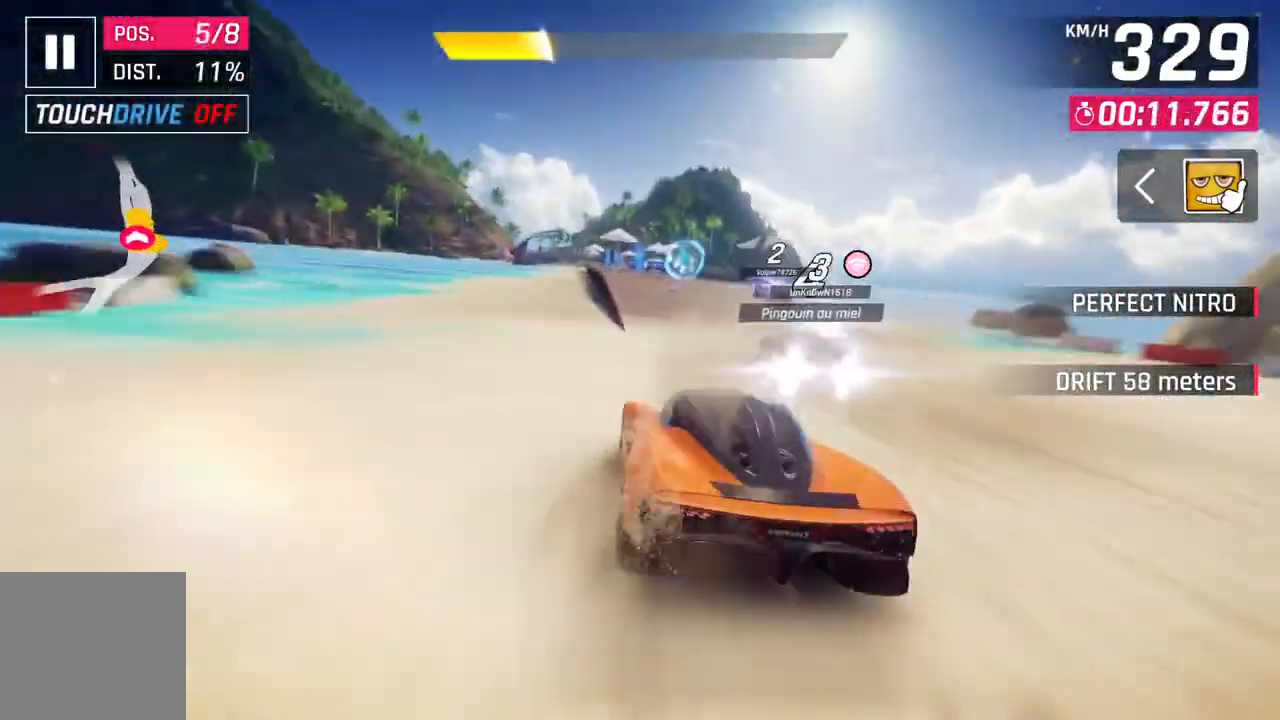
{"buttons": ["A", "R1"], "left_stick": "up-left", "right_stick": "center", "events": [[17, "left_stick", "up-right"], [133, "A", "down"], [133, "R1", "down"], [183, "left_stick", "center"], [367, "left_stick", "up-left"]]}
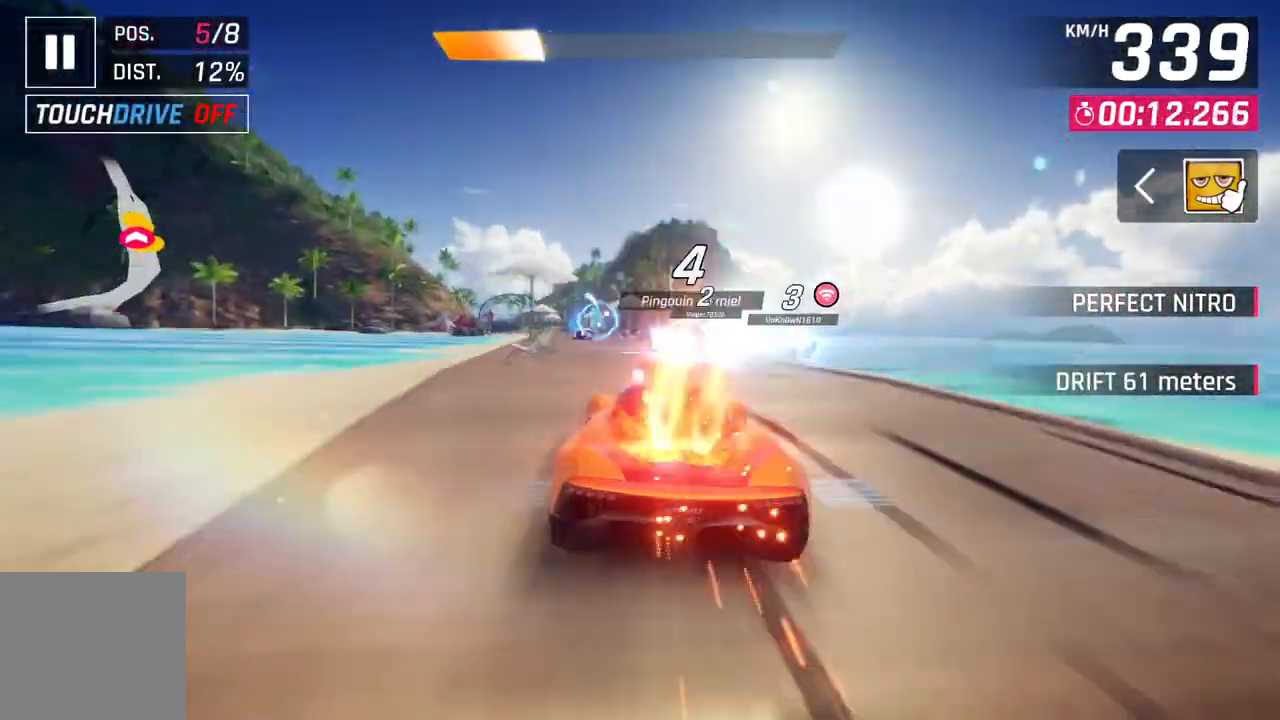
{"buttons": ["A", "R1"], "left_stick": "left", "right_stick": "center", "events": [[450, "left_stick", "left"]]}
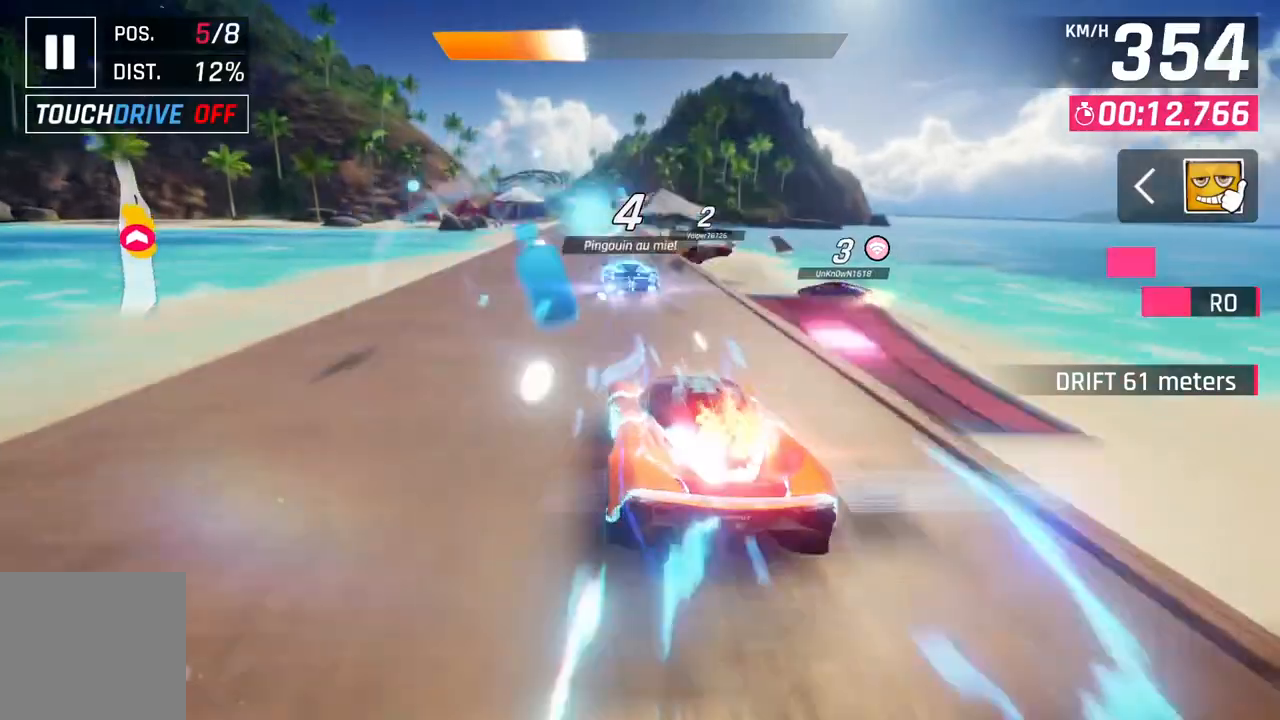
{"buttons": ["A", "R1"], "left_stick": "center", "right_stick": "center", "events": [[67, "left_stick", "center"]]}
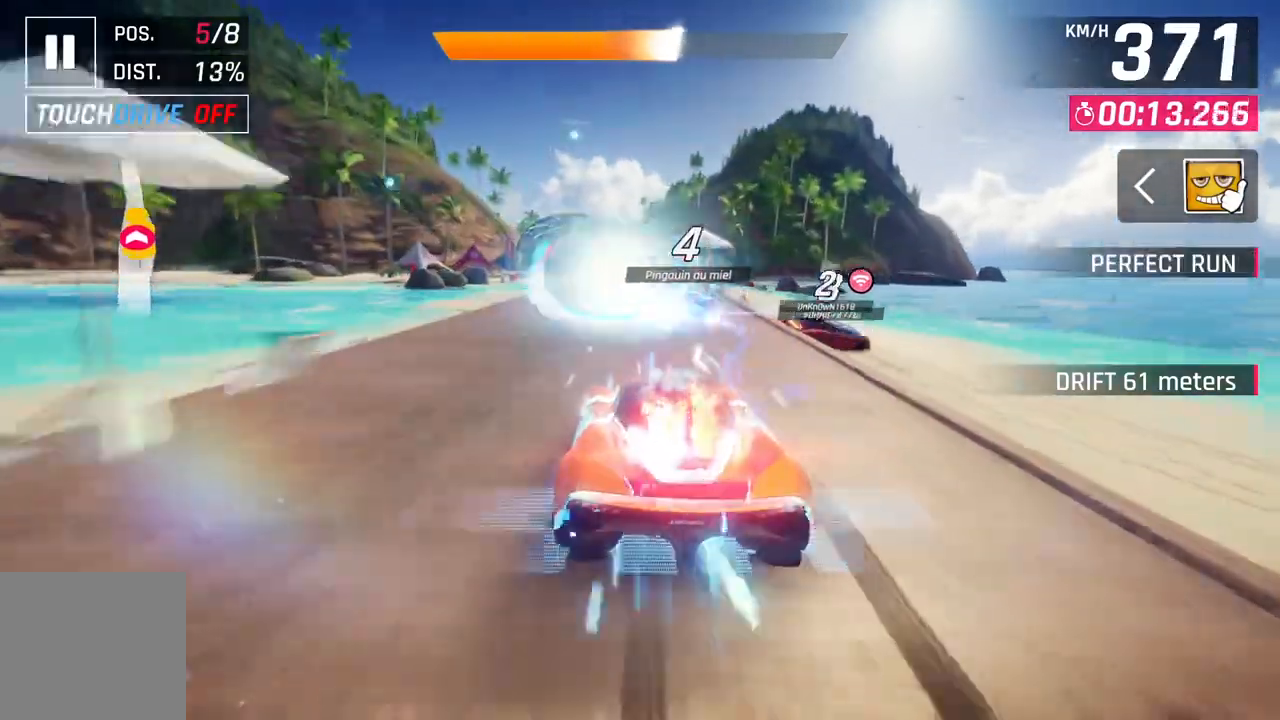
{"buttons": ["A", "R1"], "left_stick": "center", "right_stick": "center", "events": []}
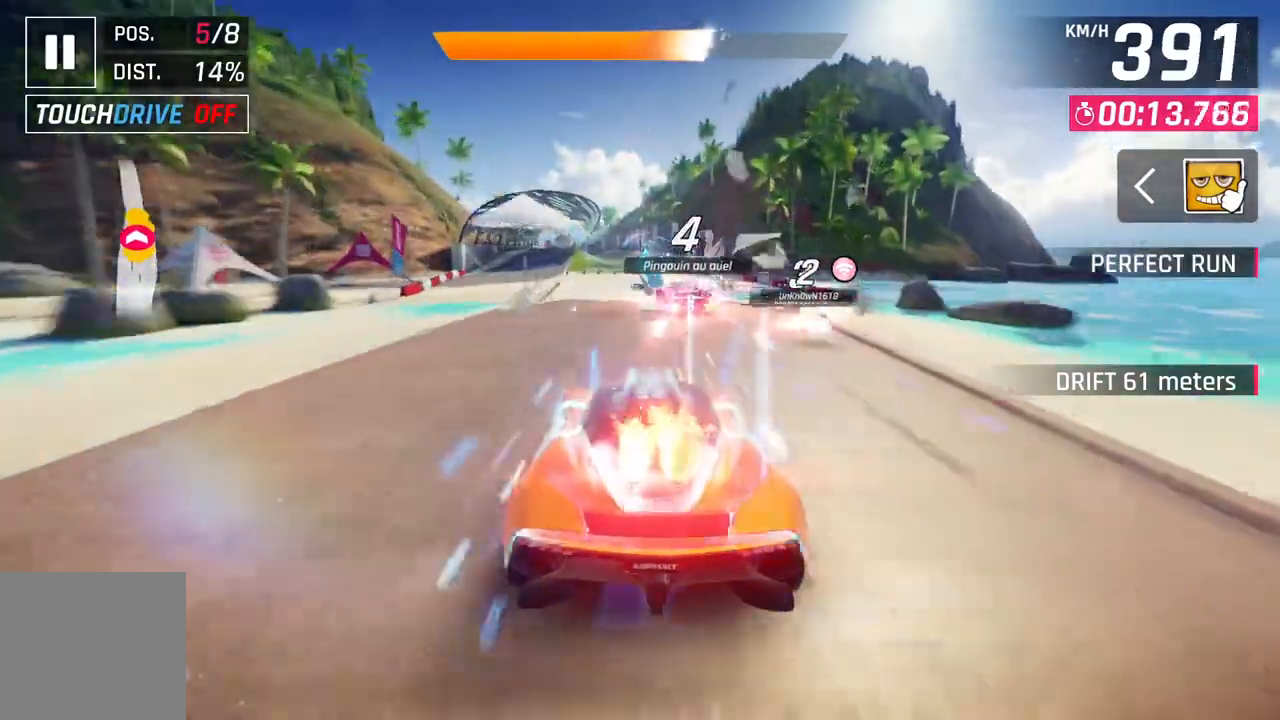
{"buttons": ["L2"], "left_stick": "center", "right_stick": "center", "events": [[400, "A", "up"], [417, "L2", "down"], [450, "R1", "up"]]}
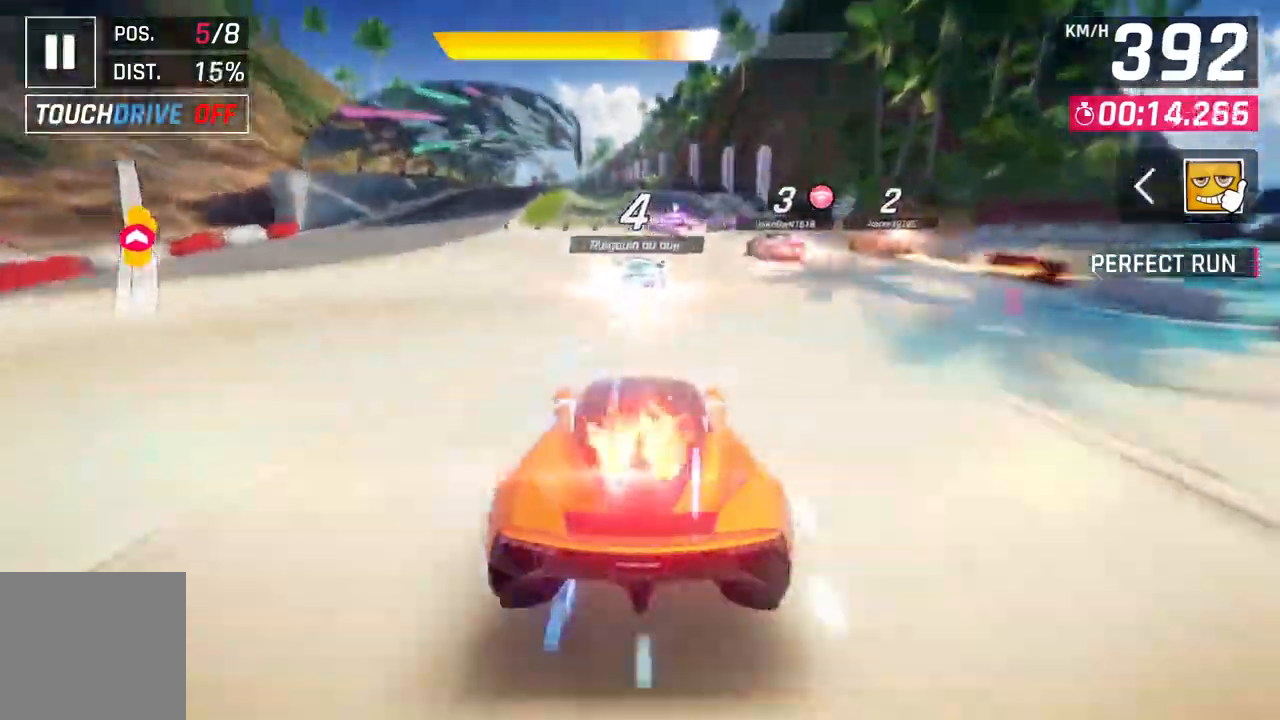
{"buttons": [], "left_stick": "center", "right_stick": "center", "events": [[33, "A", "down"], [50, "L2", "up"], [200, "left_stick", "up-left"], [350, "A", "up"], [383, "L2", "down"], [417, "left_stick", "center"], [500, "L2", "up"]]}
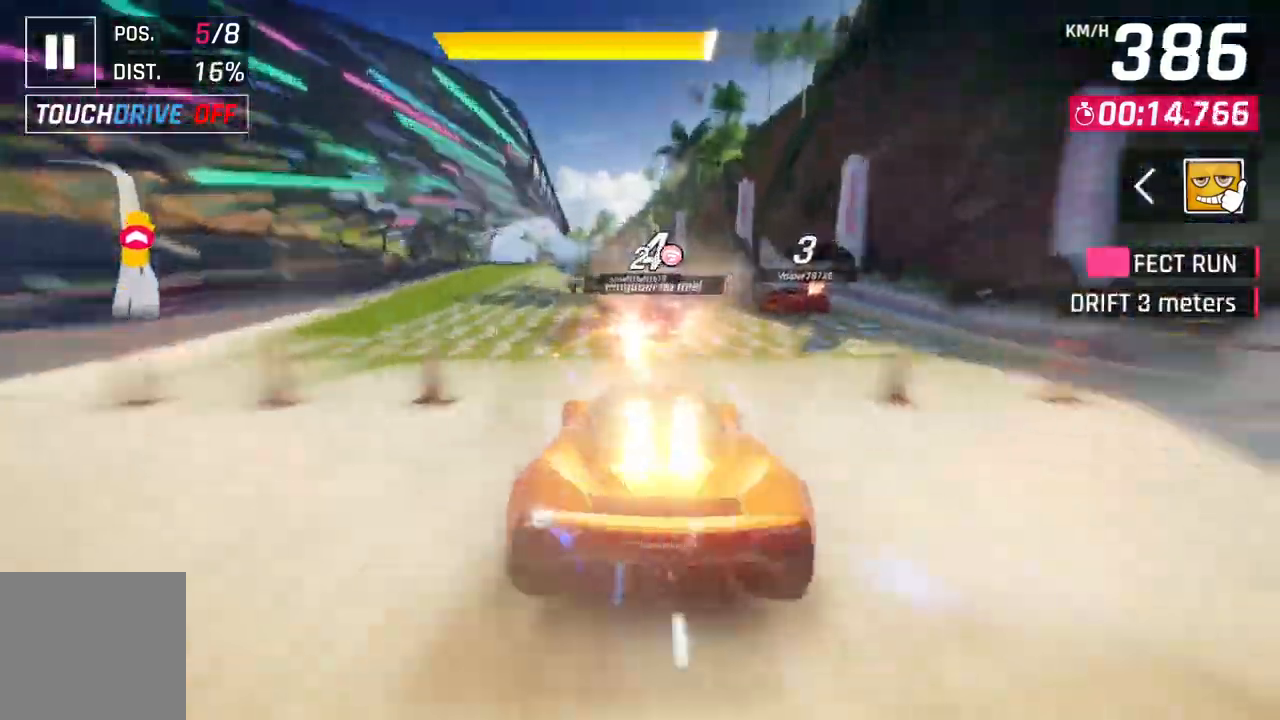
{"buttons": ["L2"], "left_stick": "center", "right_stick": "center", "events": [[17, "A", "down"], [83, "left_stick", "up-left"], [283, "L2", "down"], [317, "A", "up"], [367, "left_stick", "center"]]}
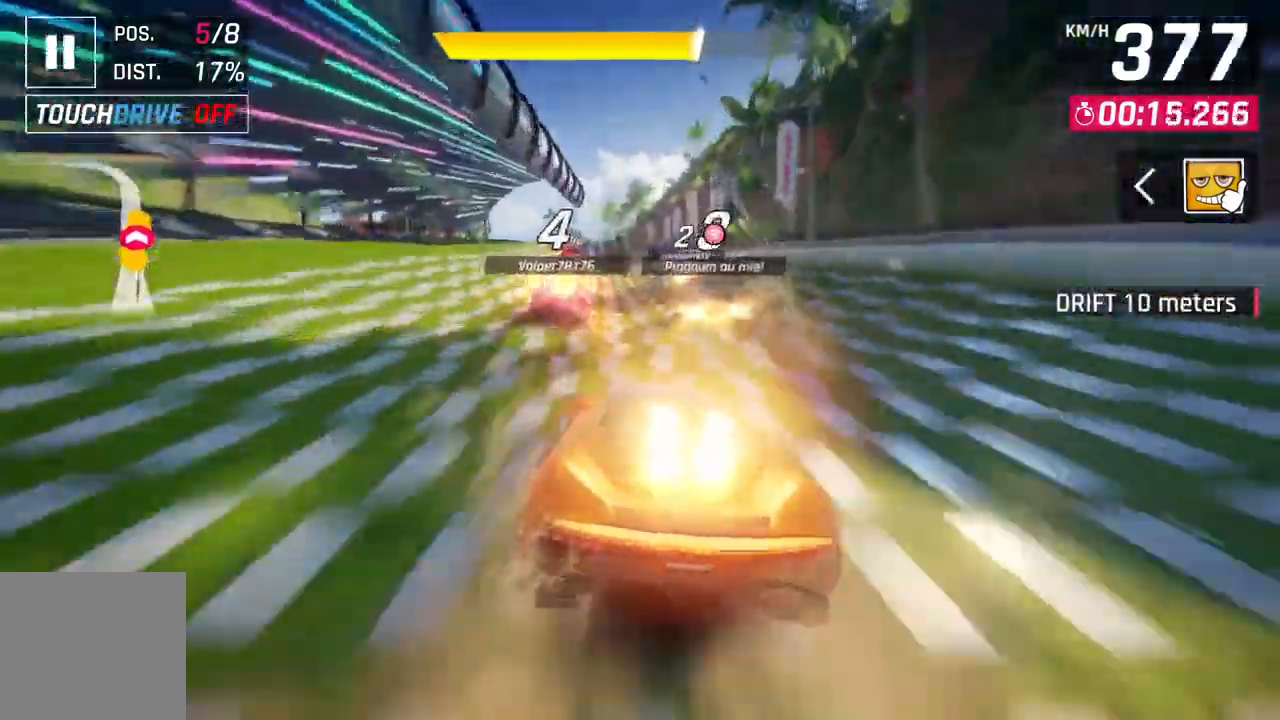
{"buttons": ["L2"], "left_stick": "center", "right_stick": "center", "events": [[233, "L2", "up"], [367, "L2", "down"]]}
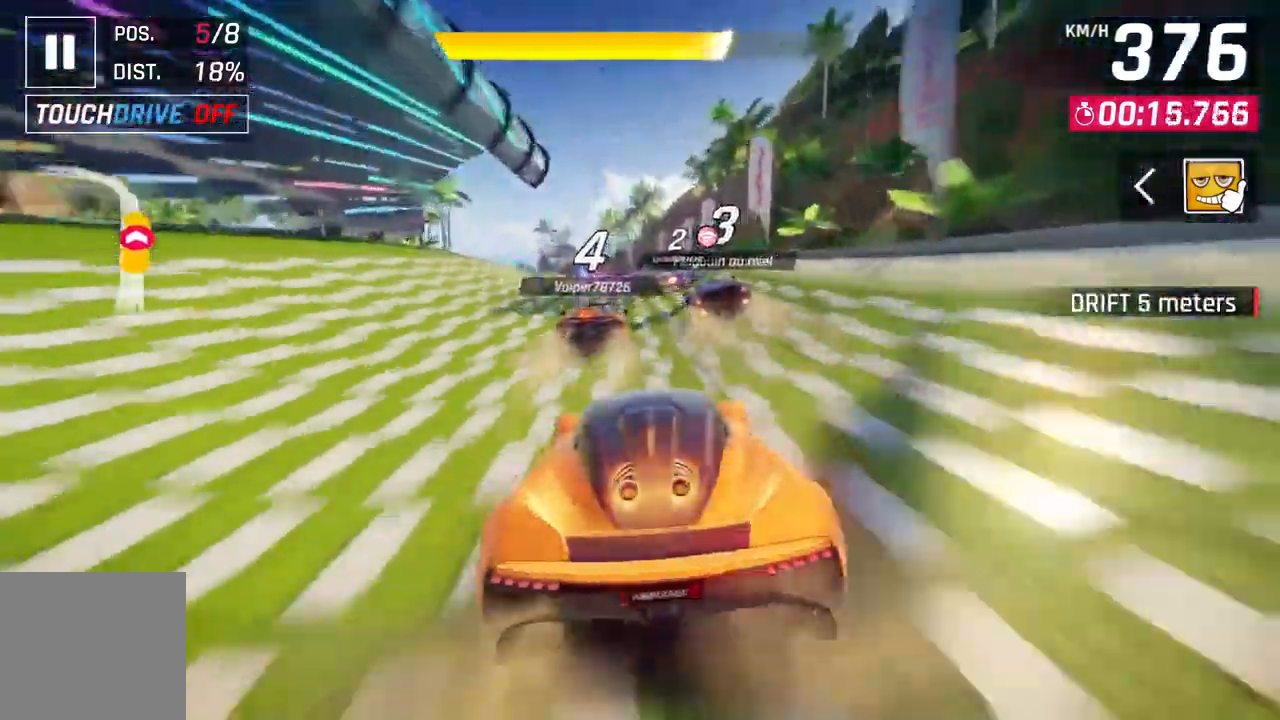
{"buttons": [], "left_stick": "up-left", "right_stick": "center", "events": [[33, "L2", "up"], [133, "A", "down"], [333, "left_stick", "up-left"], [367, "A", "up"]]}
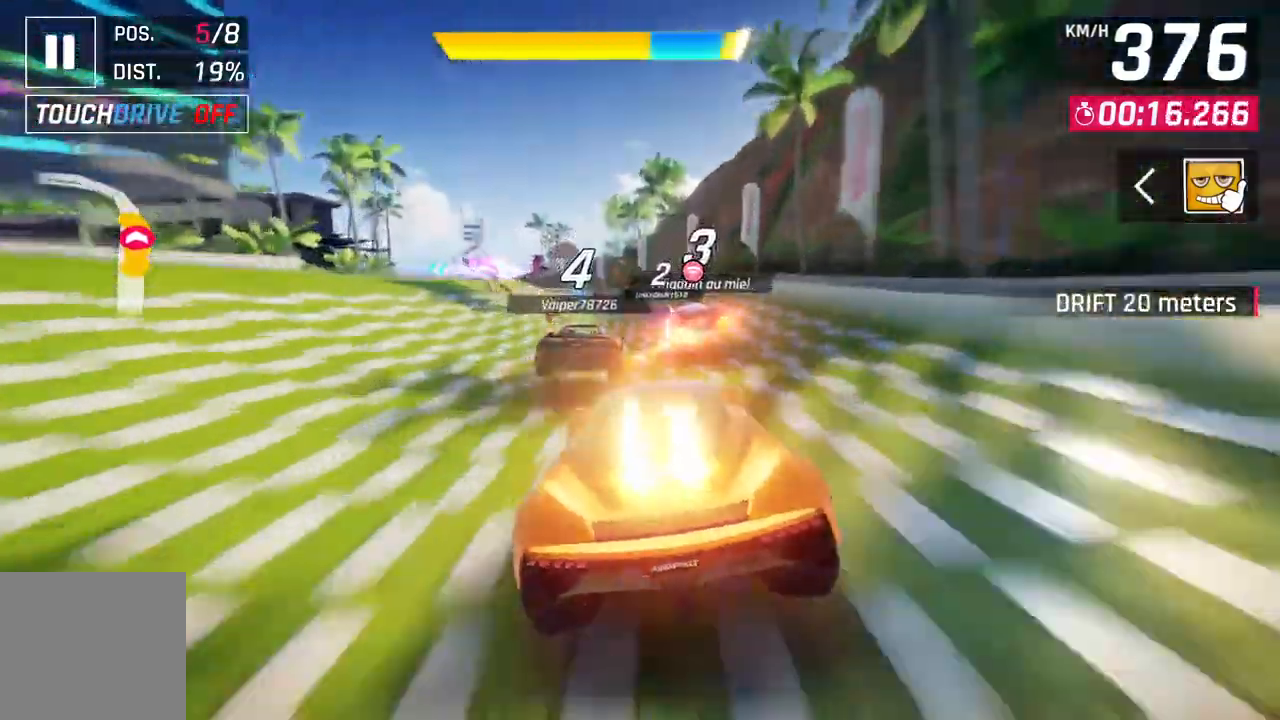
{"buttons": ["A"], "left_stick": "up-left", "right_stick": "center", "events": [[333, "A", "down"]]}
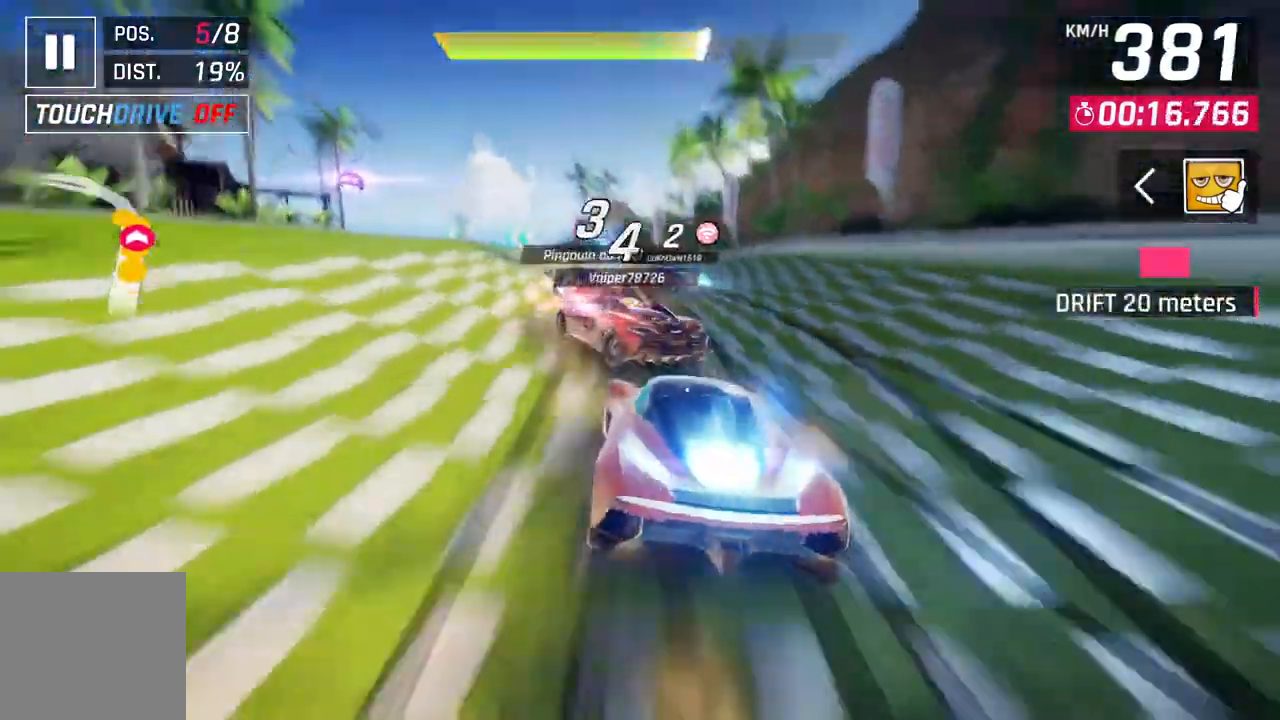
{"buttons": [], "left_stick": "up-left", "right_stick": "center", "events": [[17, "A", "up"]]}
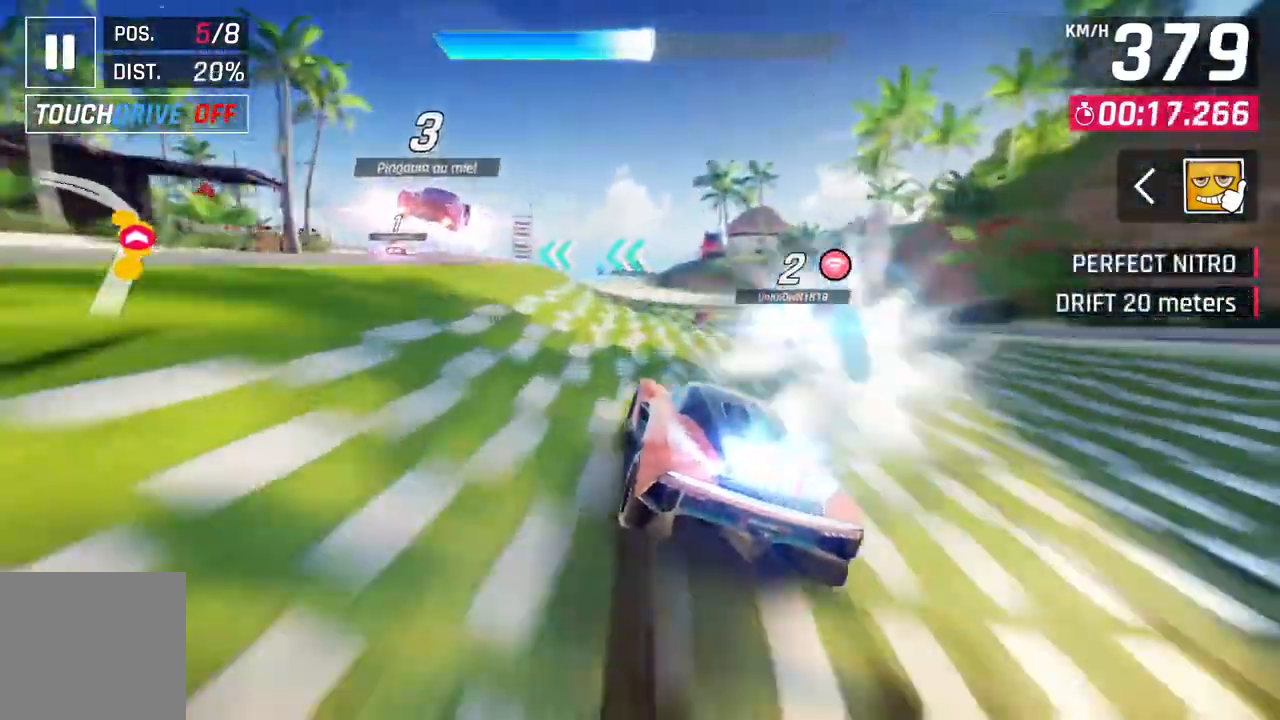
{"buttons": [], "left_stick": "up-left", "right_stick": "center", "events": [[350, "L2", "down"], [500, "L2", "up"]]}